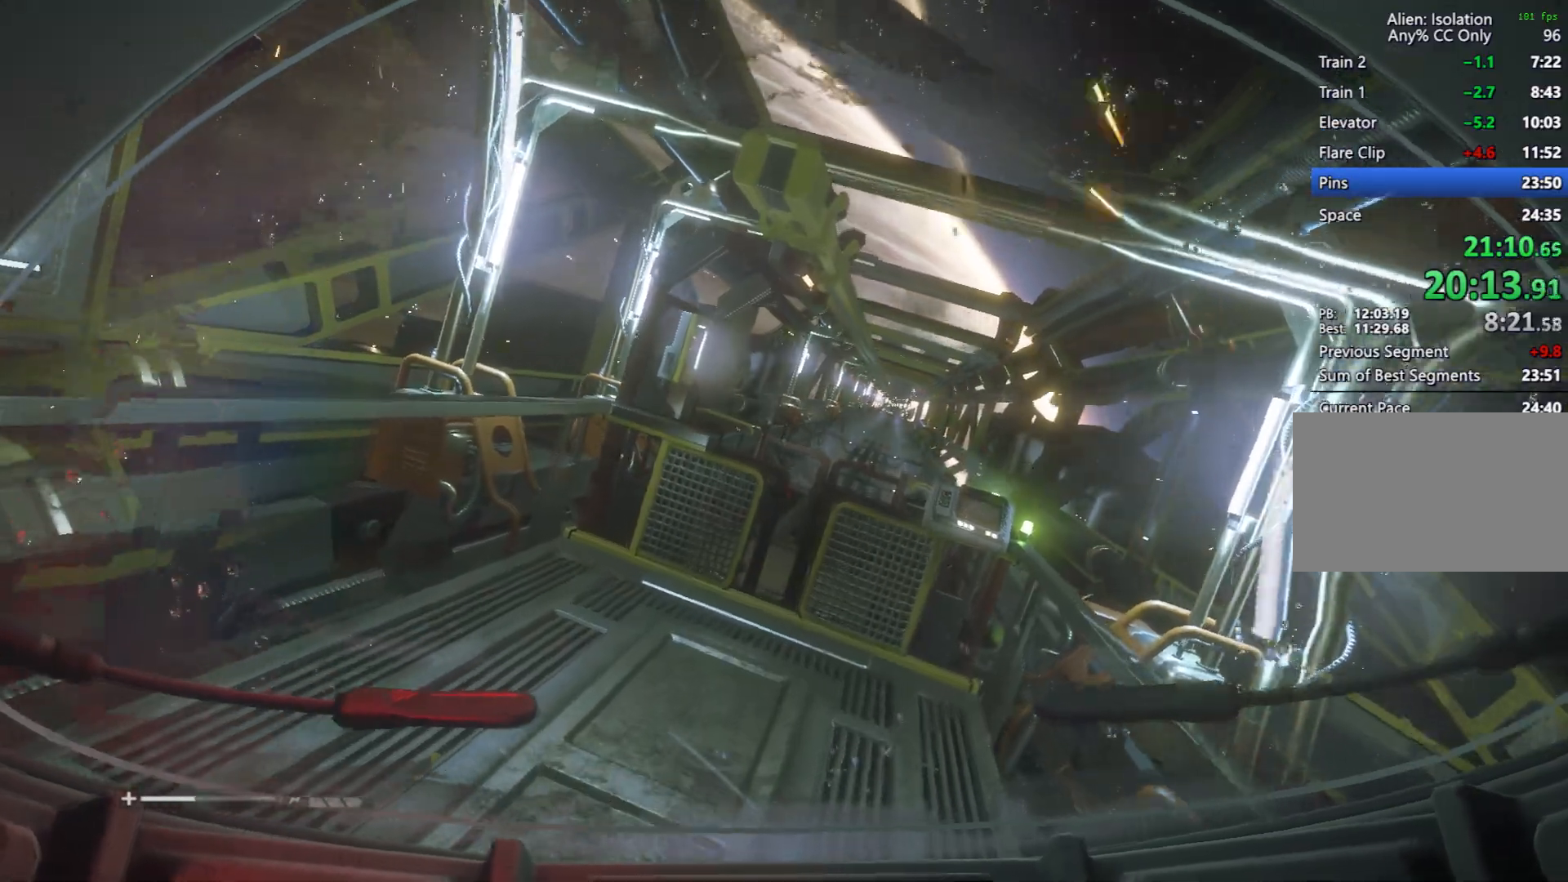
Gameplay with keyboard and mouse; each line is a JSON object with the keys and mouse buttons held at the frame after it. "events" lists presses ("down") and releases ("up") of "1", "2", "3", "4", "5", "6", "a", "alt", "c", "caps_lock", "ctrl", "d", "e", "f", "q", "r", "s", "shift", "space", "tab", "w", "x", "z", "mouse_left", "mouse_wheel" and "mouse_right" between this image and that frame as [ms after this image, input, new state], when the widget could be followed in between. "mouse_left", "mouse_wheel", "mouse_right" = the "left", "wheel", "right" buttons of the "mouse" list. No other keys are recorded. "wheel" means that the mouse wheel is clicked or scrolled. Mouse movement is not recorded.
{"keys": ["w"], "mouse": [], "events": []}
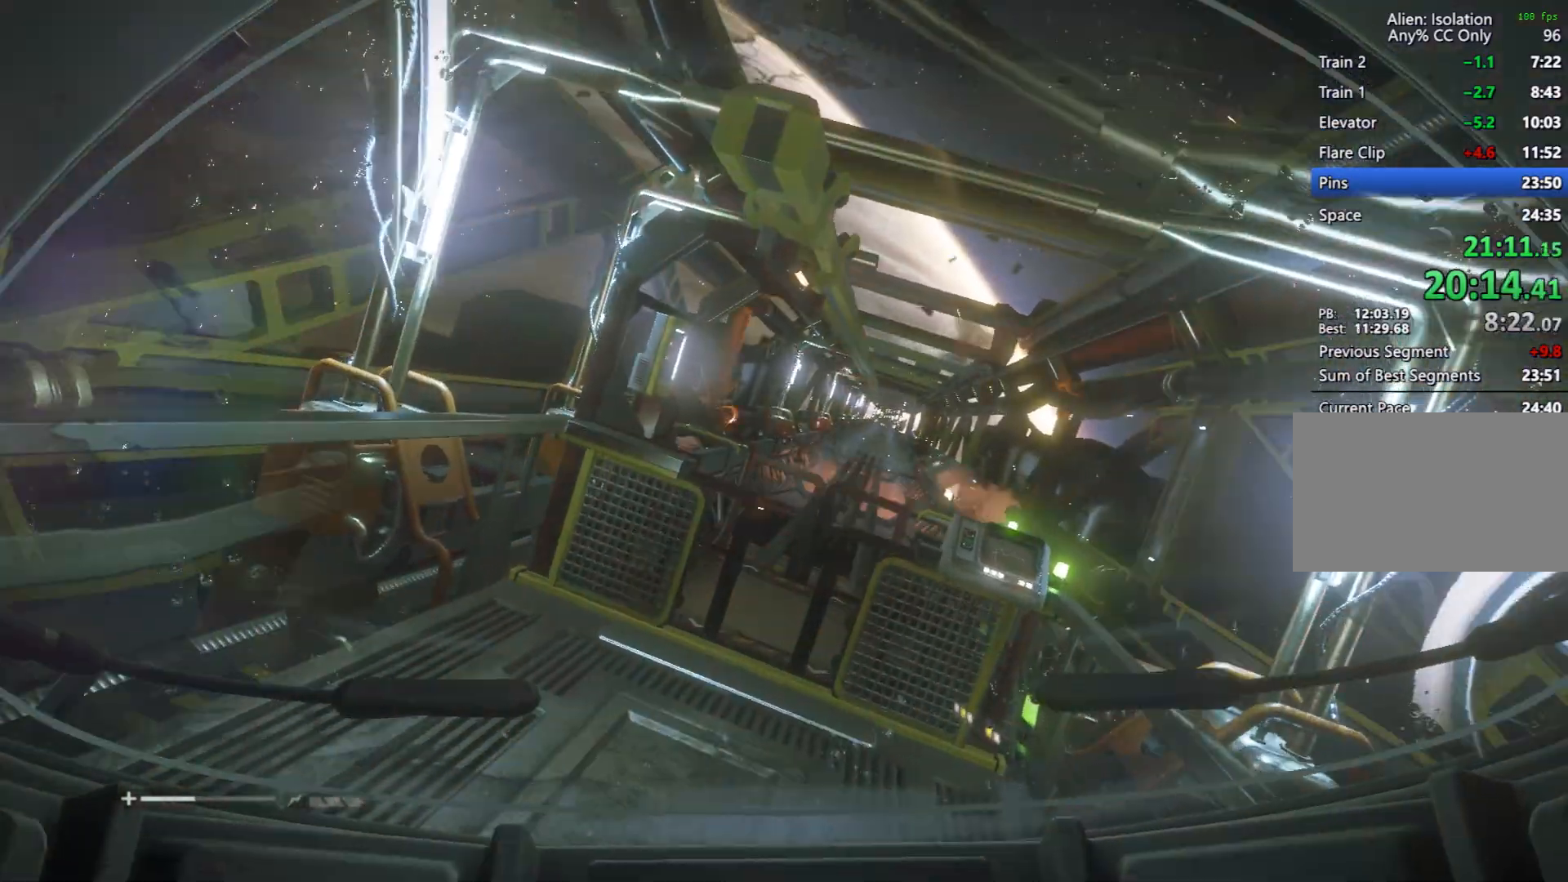
{"keys": ["w"], "mouse": [], "events": []}
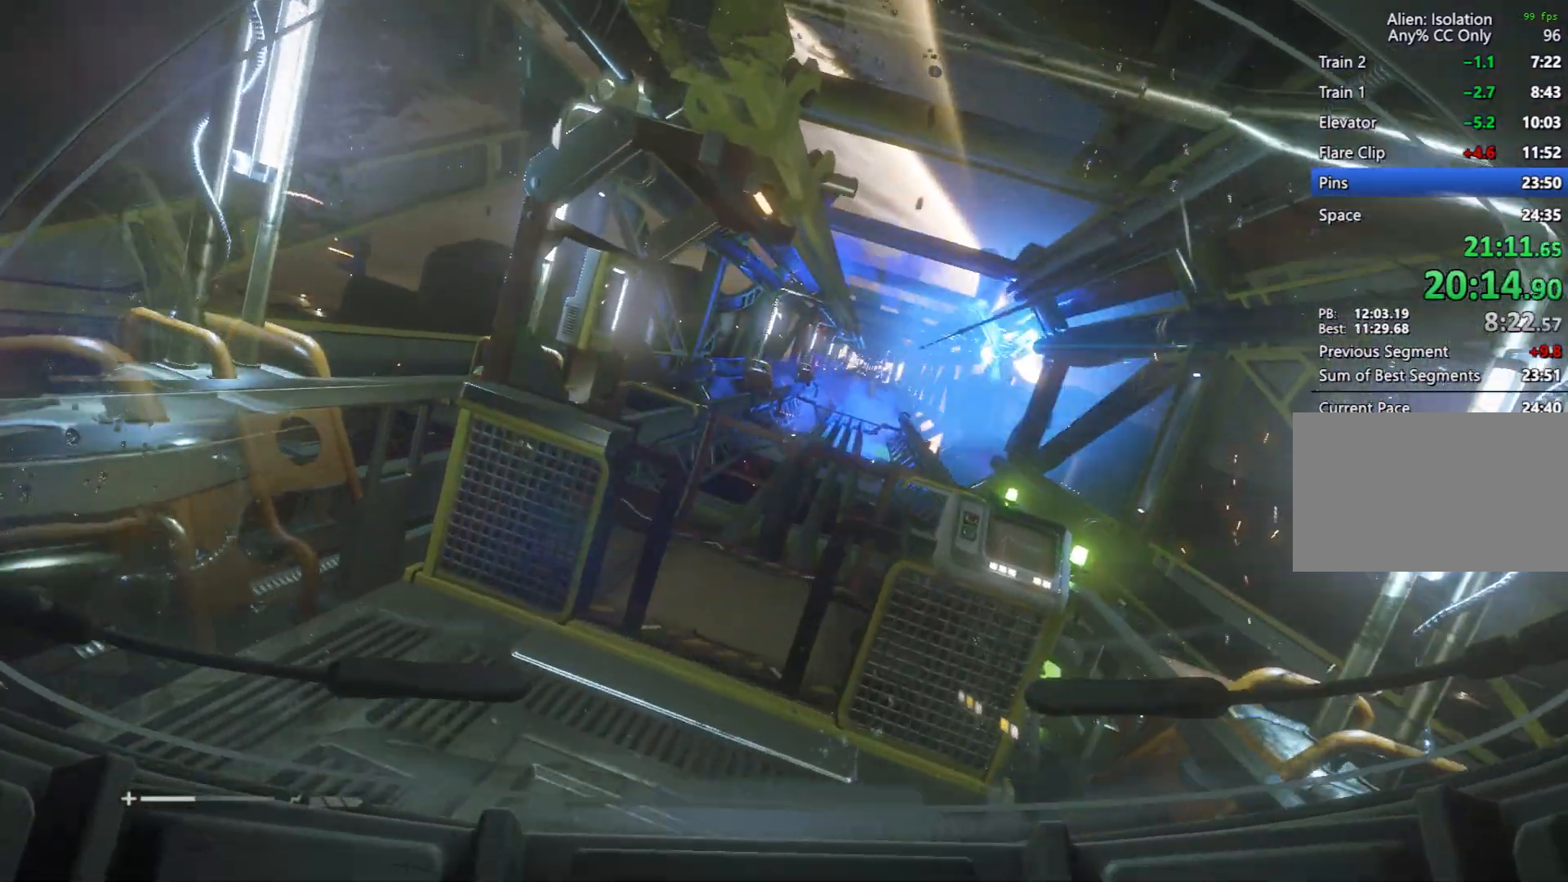
{"keys": ["w"], "mouse": [], "events": []}
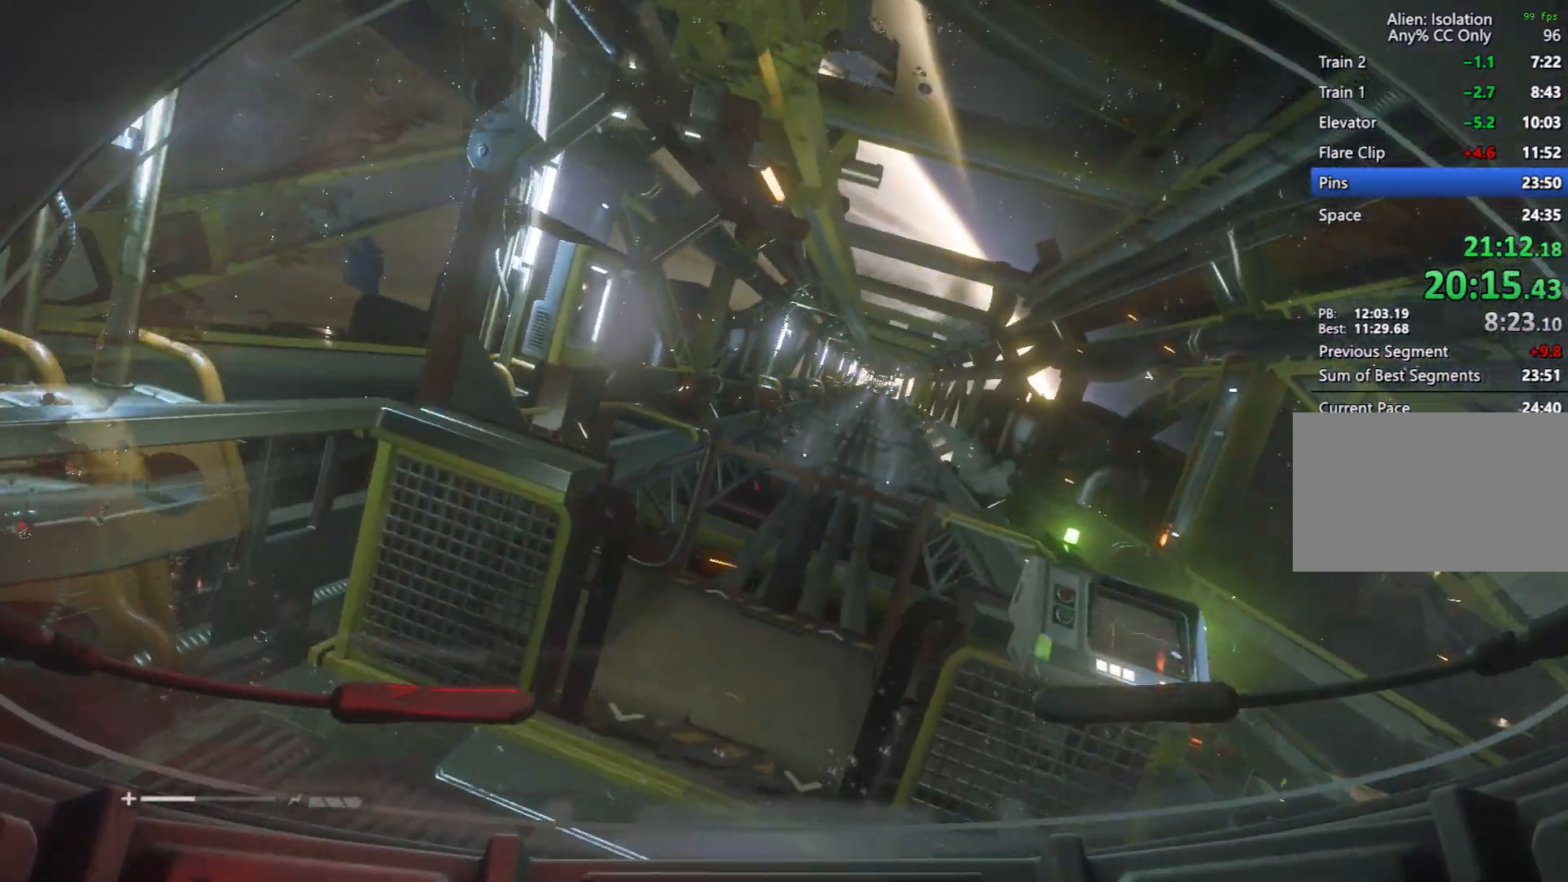
{"keys": ["w"], "mouse": [], "events": []}
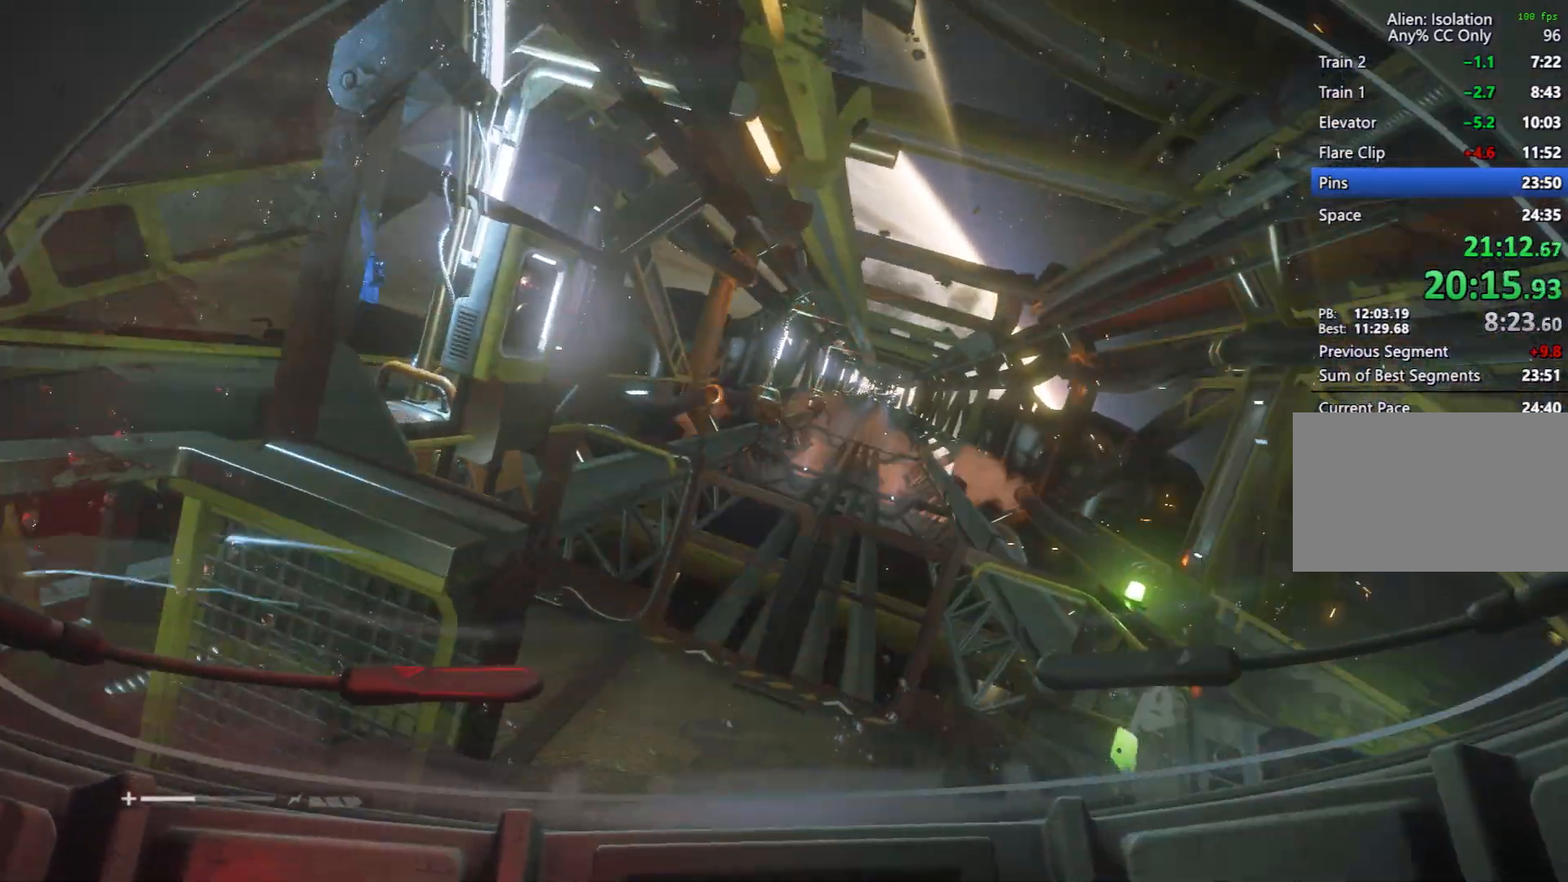
{"keys": ["w"], "mouse": [], "events": []}
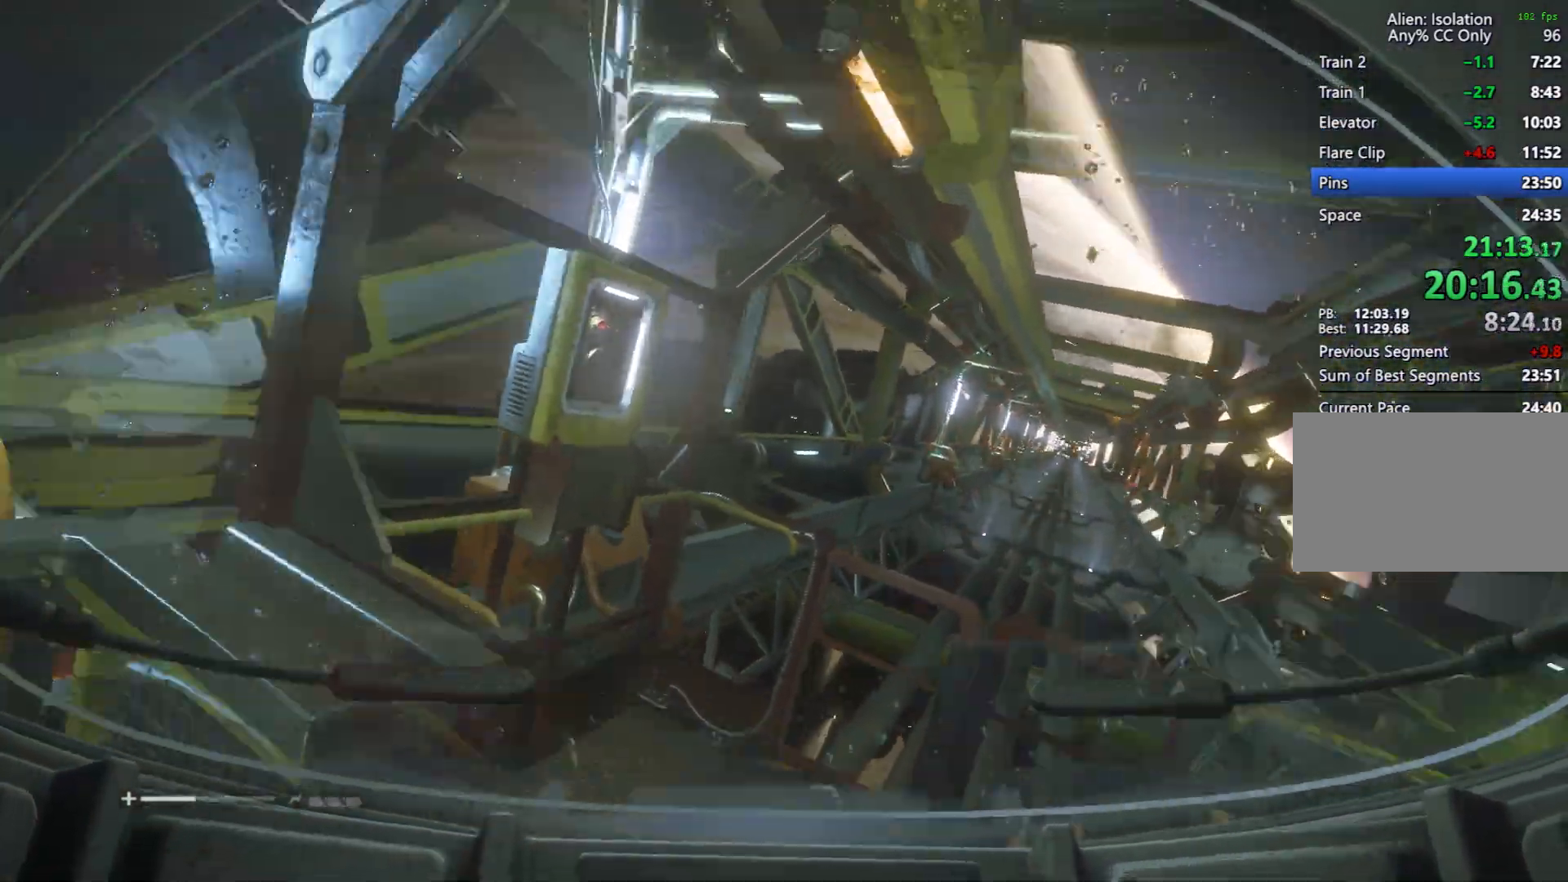
{"keys": ["e", "w"], "mouse": [], "events": [[117, "e", "down"], [167, "e", "up"], [267, "e", "down"], [367, "e", "up"], [467, "e", "down"]]}
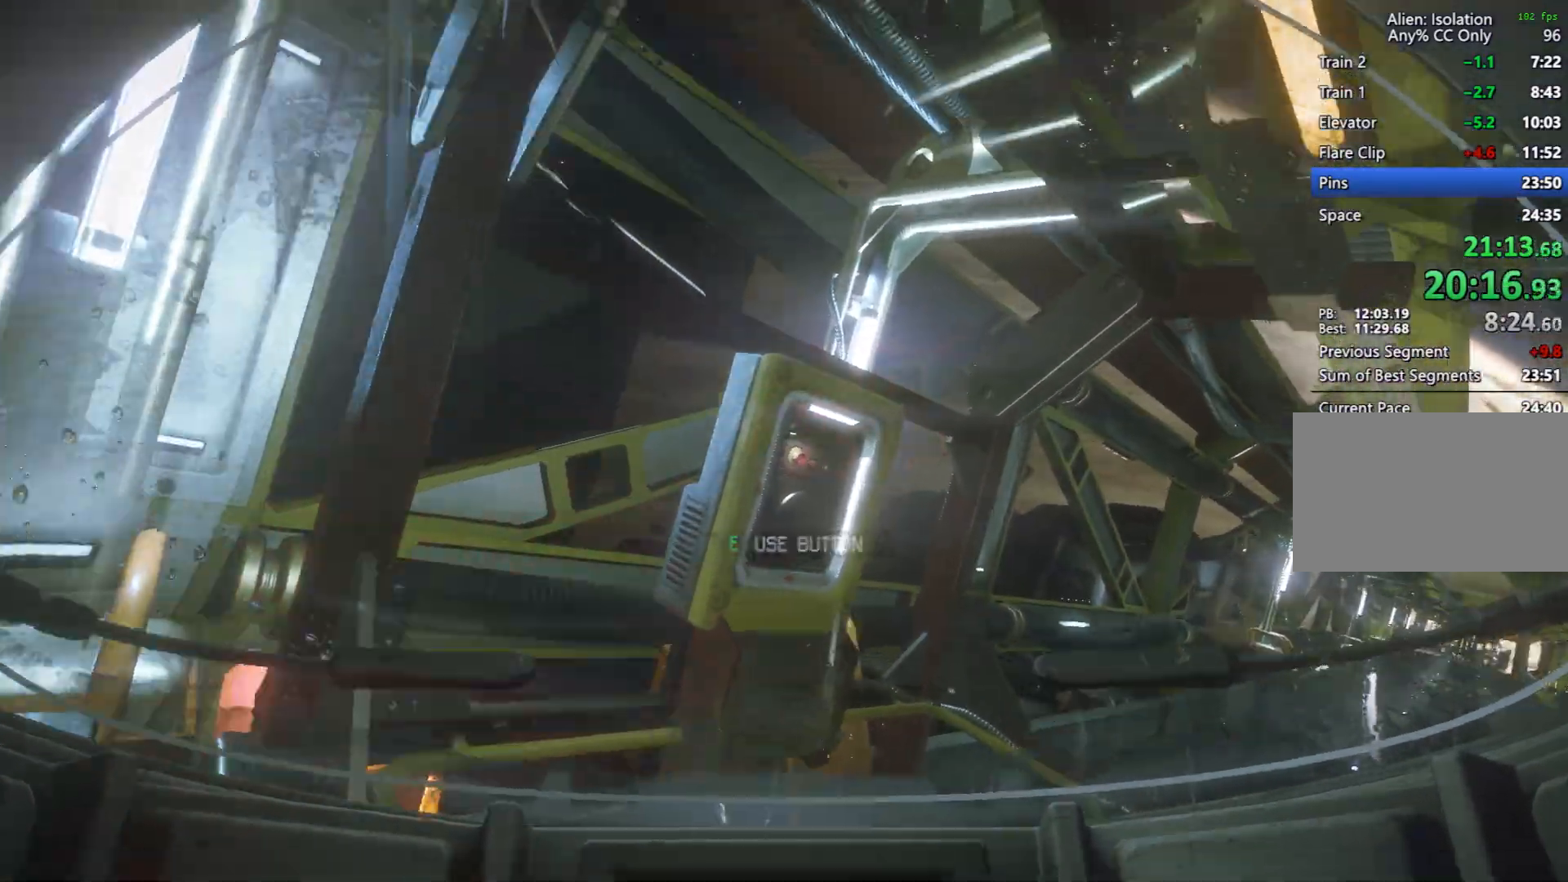
{"keys": [], "mouse": [], "events": [[17, "e", "up"], [100, "e", "down"], [133, "e", "up"], [467, "w", "up"]]}
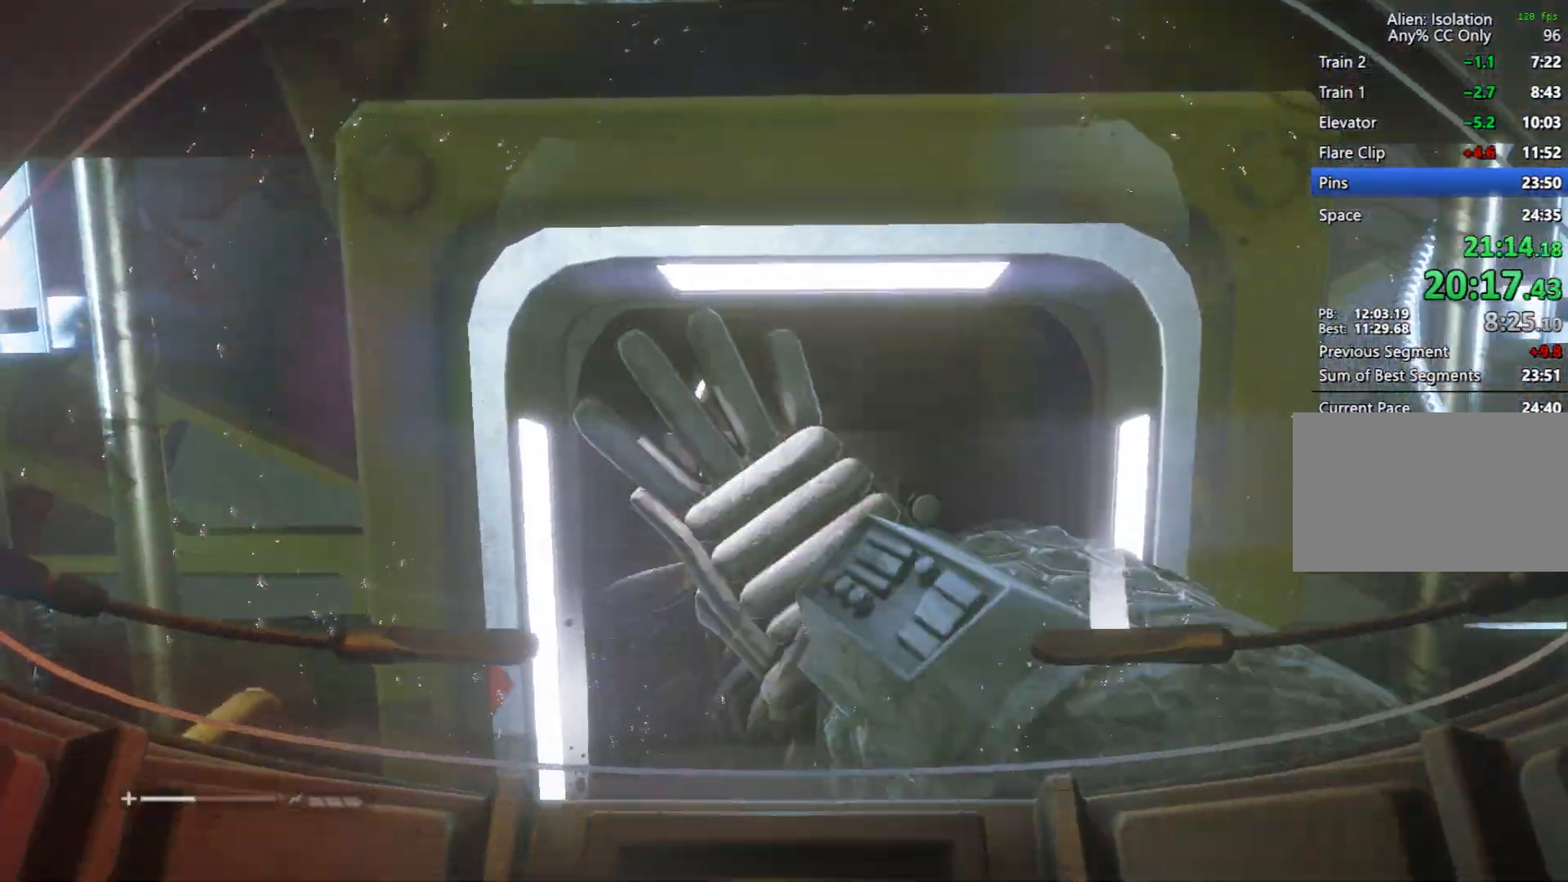
{"keys": ["d"], "mouse": [], "events": [[433, "d", "down"]]}
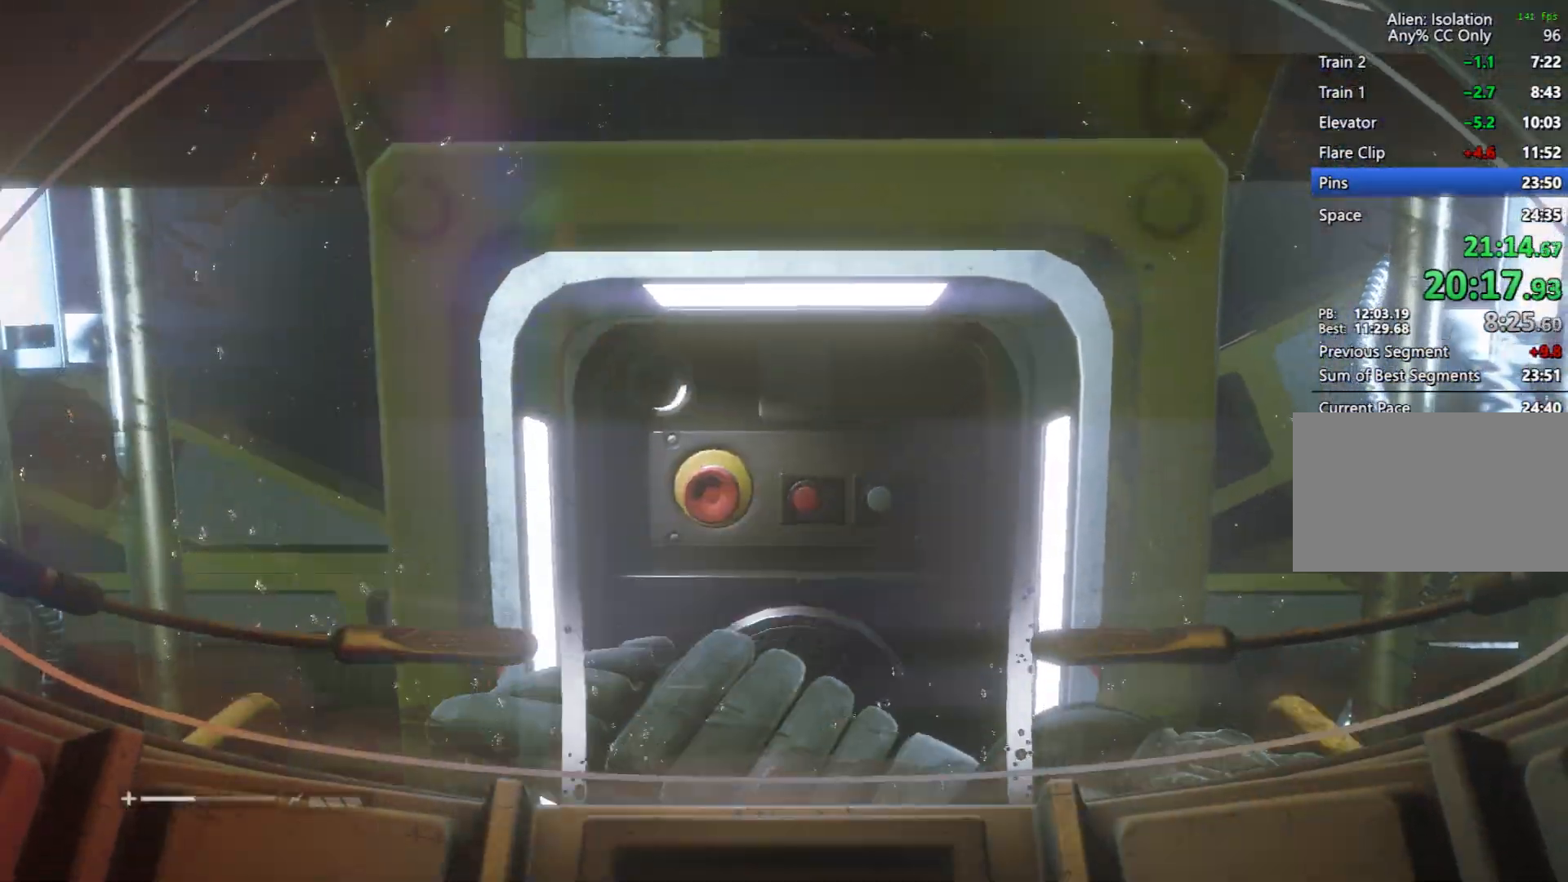
{"keys": ["d", "s"], "mouse": [], "events": [[83, "s", "down"]]}
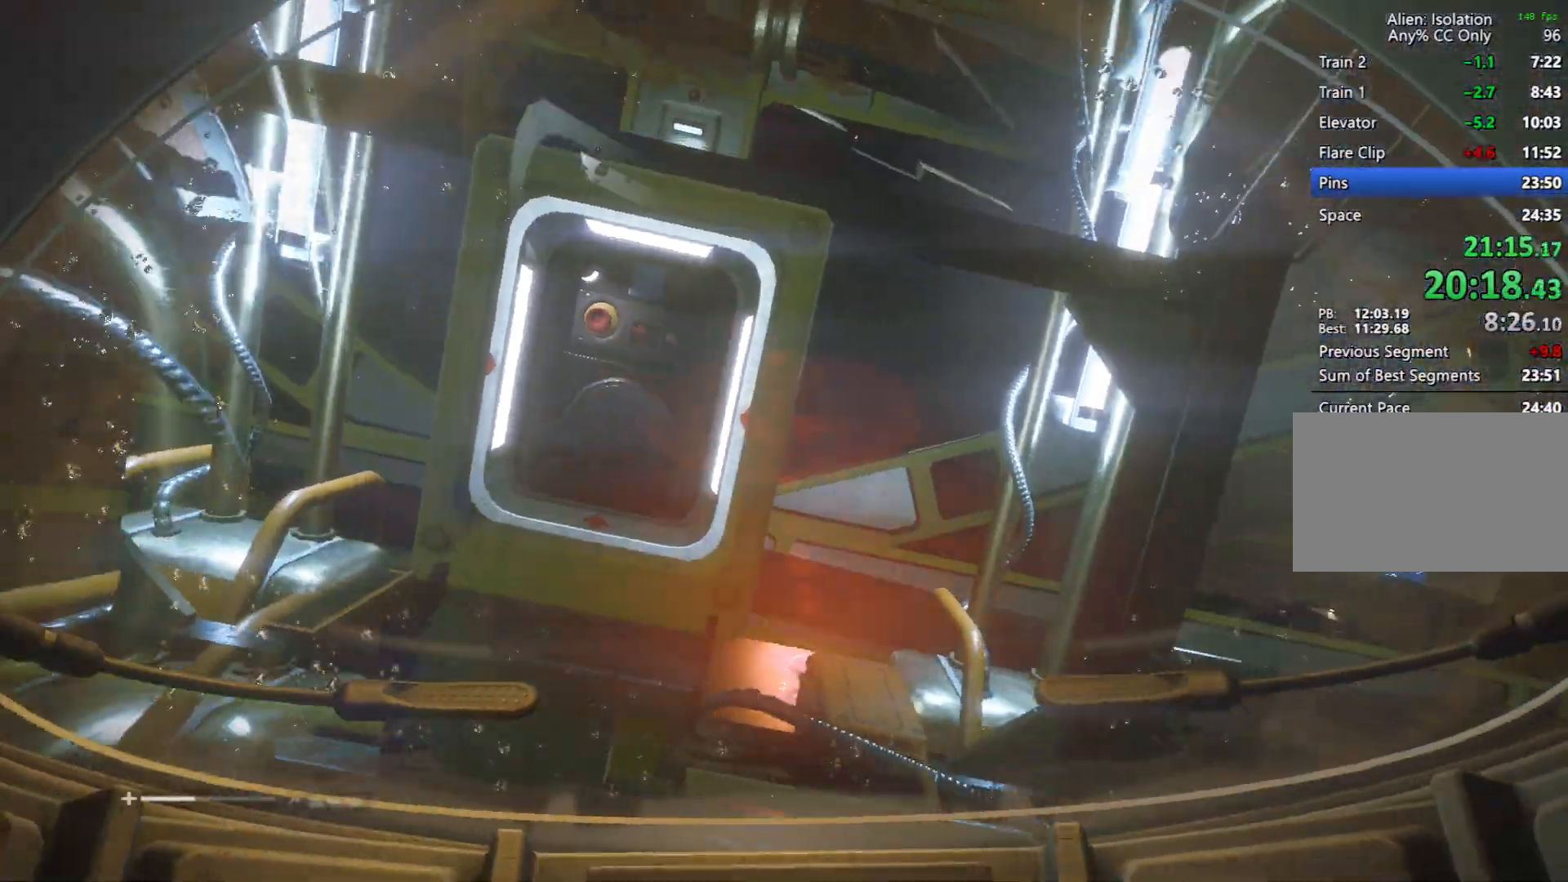
{"keys": ["d", "w"], "mouse": [], "events": [[50, "s", "up"], [183, "s", "down"], [283, "s", "up"], [467, "w", "down"]]}
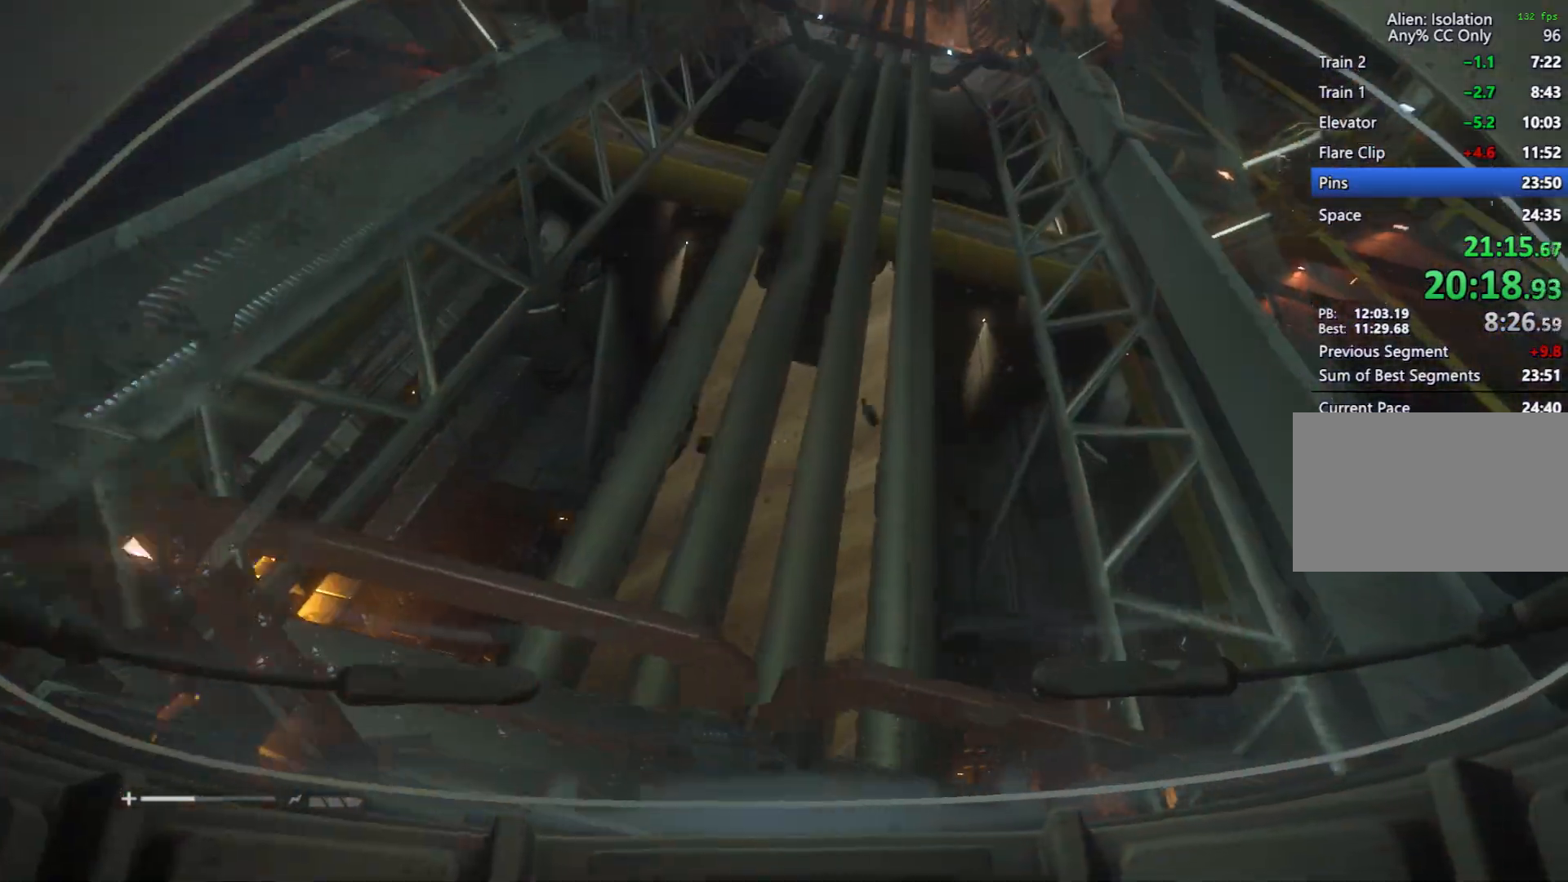
{"keys": ["w"], "mouse": [], "events": [[67, "d", "up"], [250, "a", "down"], [350, "a", "up"]]}
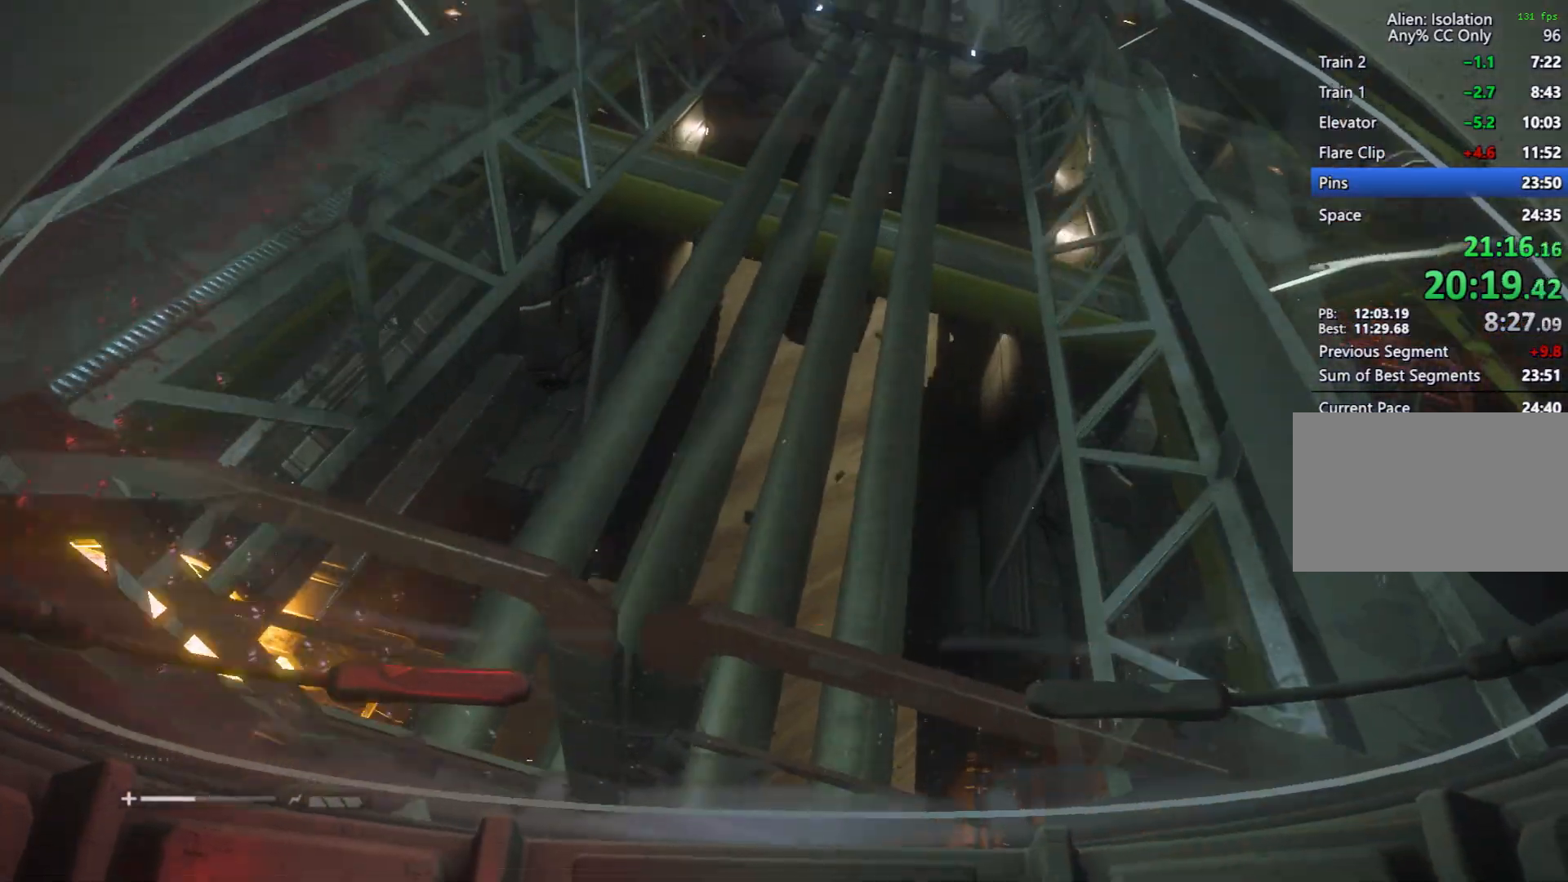
{"keys": [], "mouse": [], "events": [[133, "a", "down"], [267, "a", "up"], [317, "w", "up"]]}
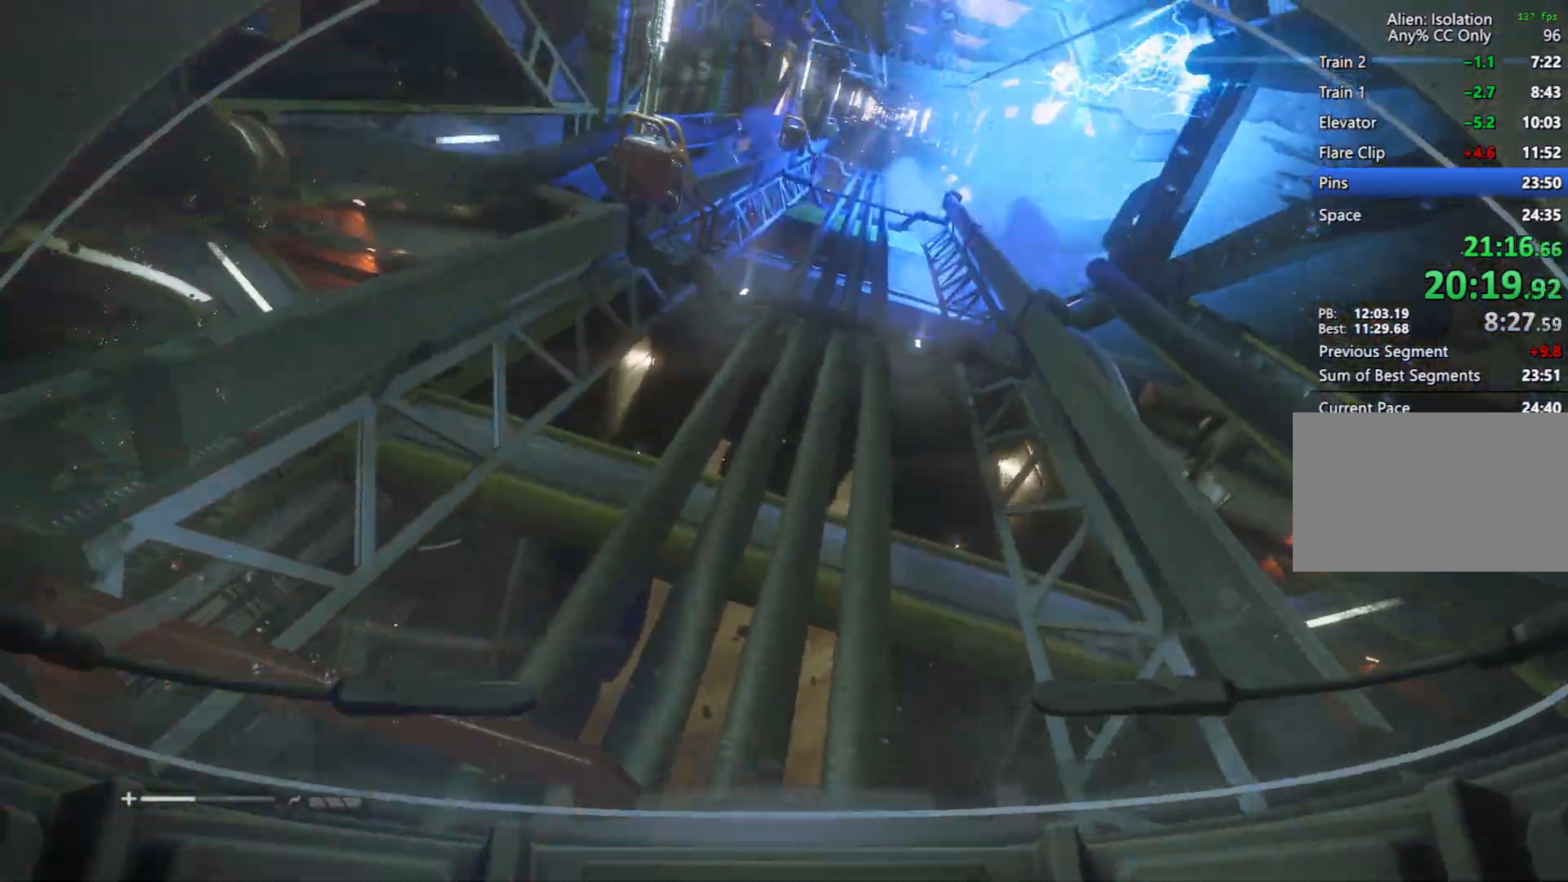
{"keys": [], "mouse": [], "events": []}
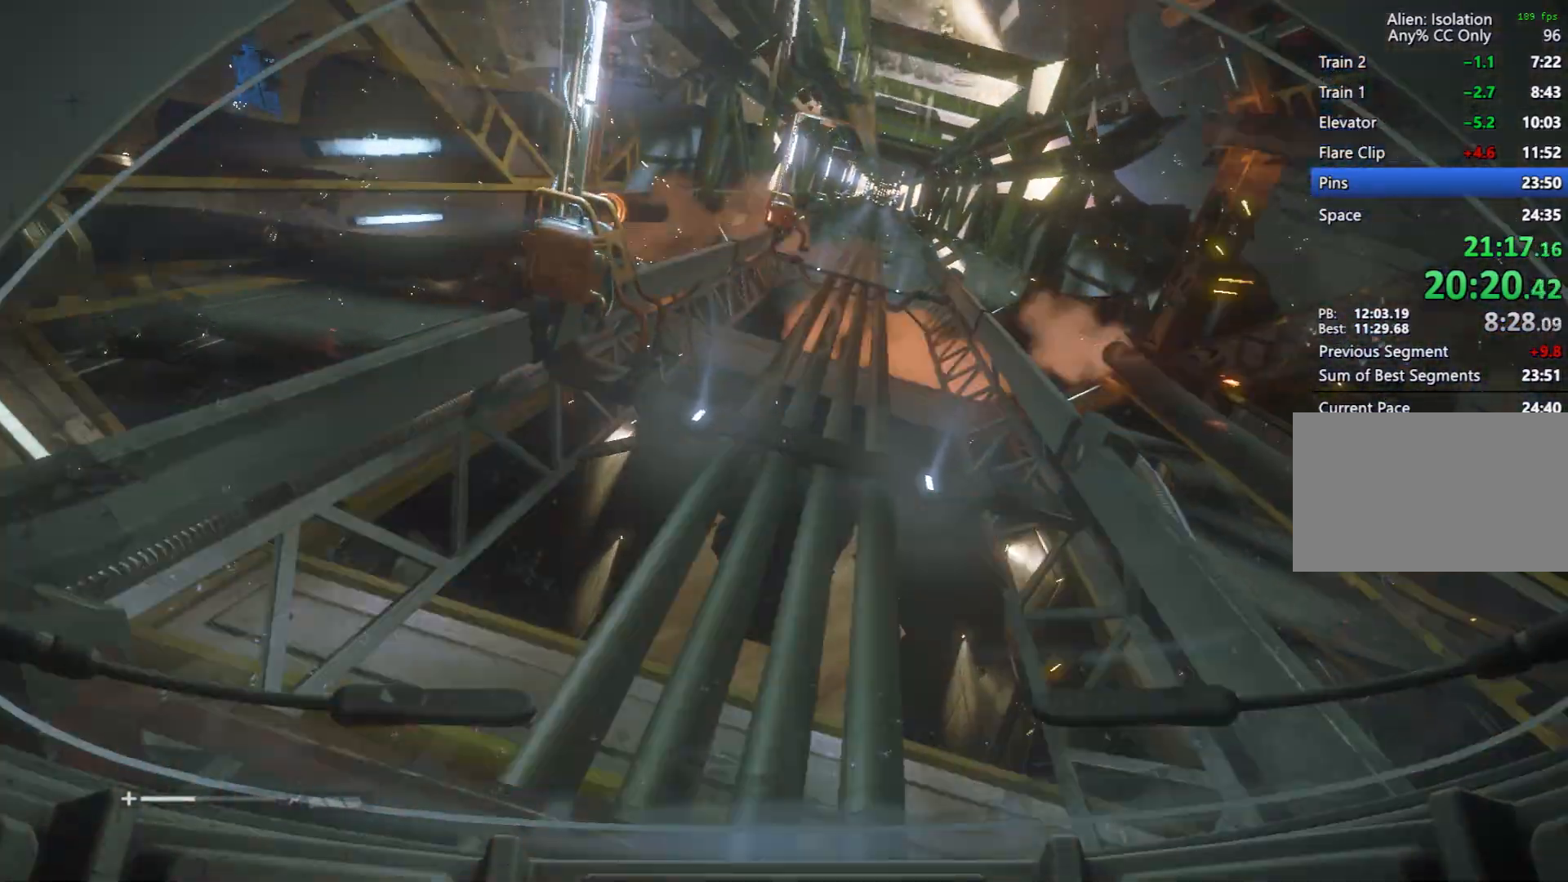
{"keys": [], "mouse": [], "events": []}
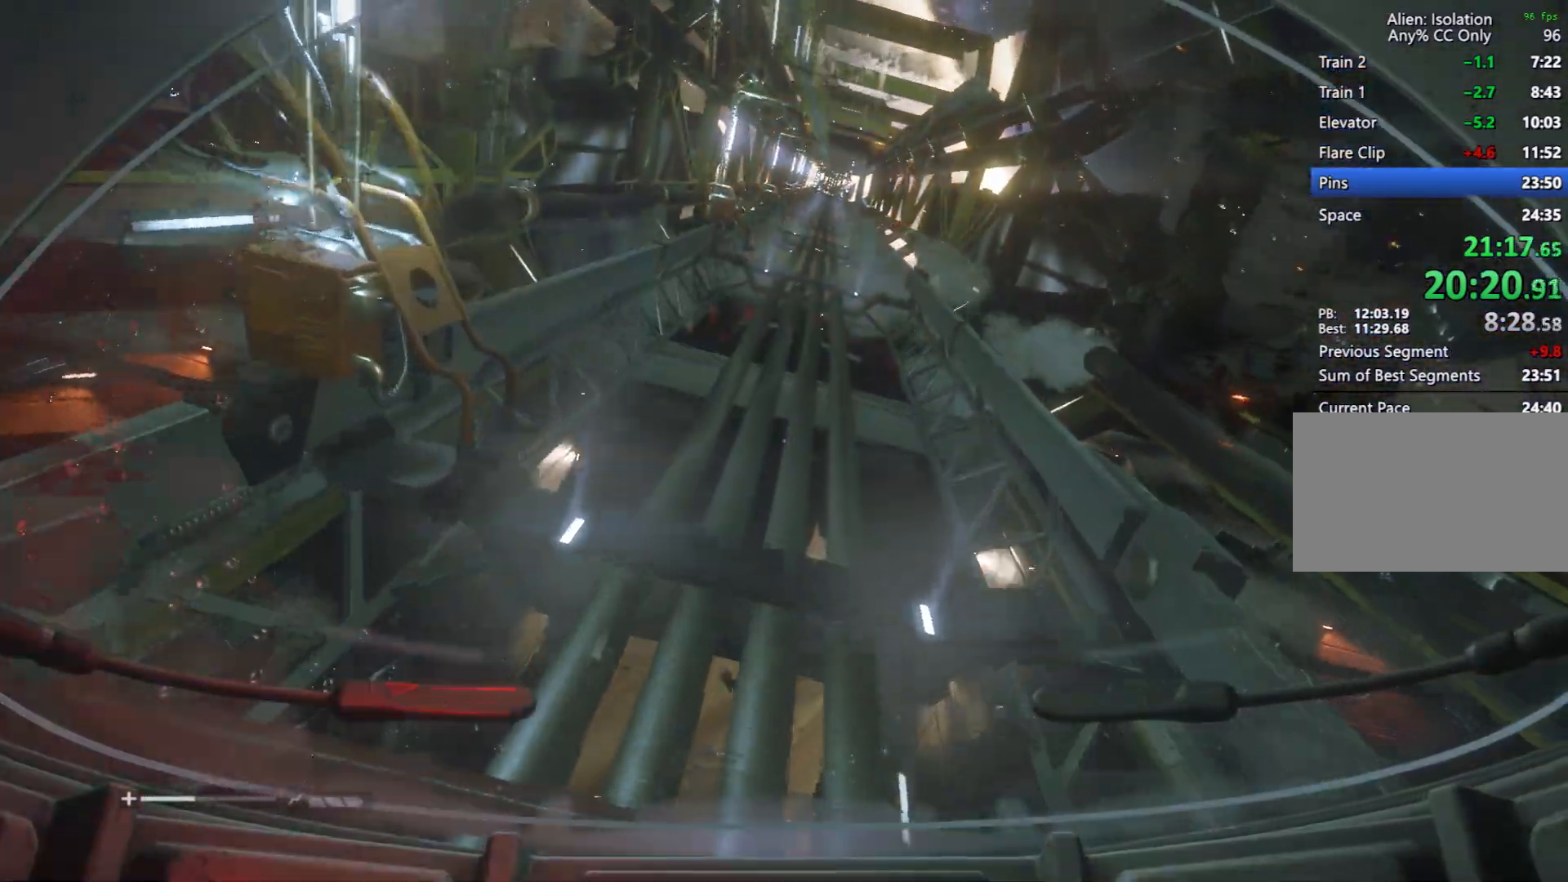
{"keys": [], "mouse": [], "events": []}
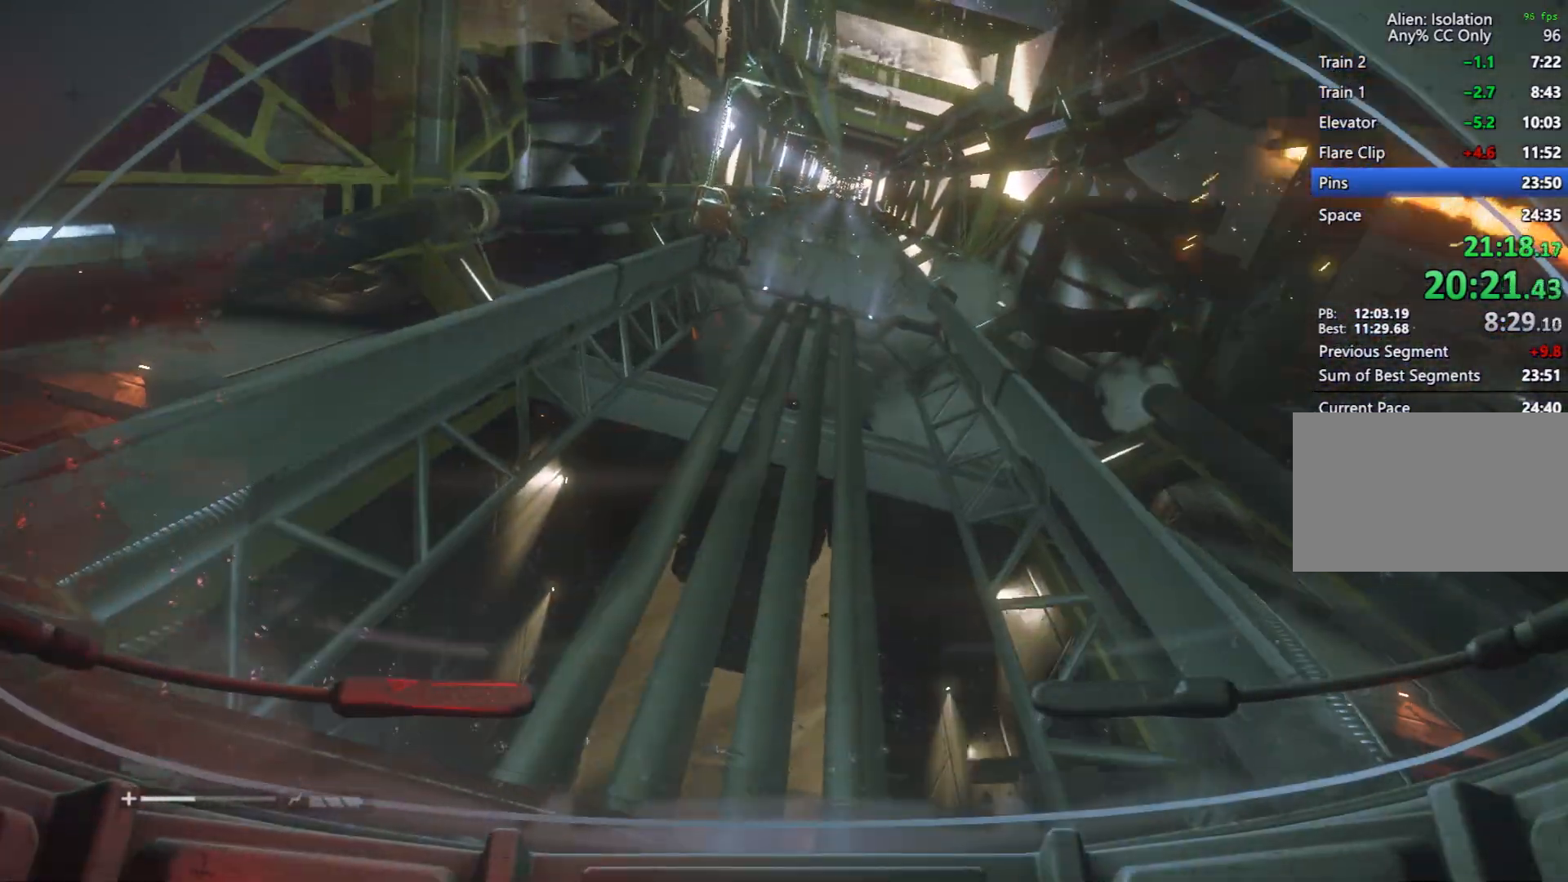
{"keys": [], "mouse": [], "events": []}
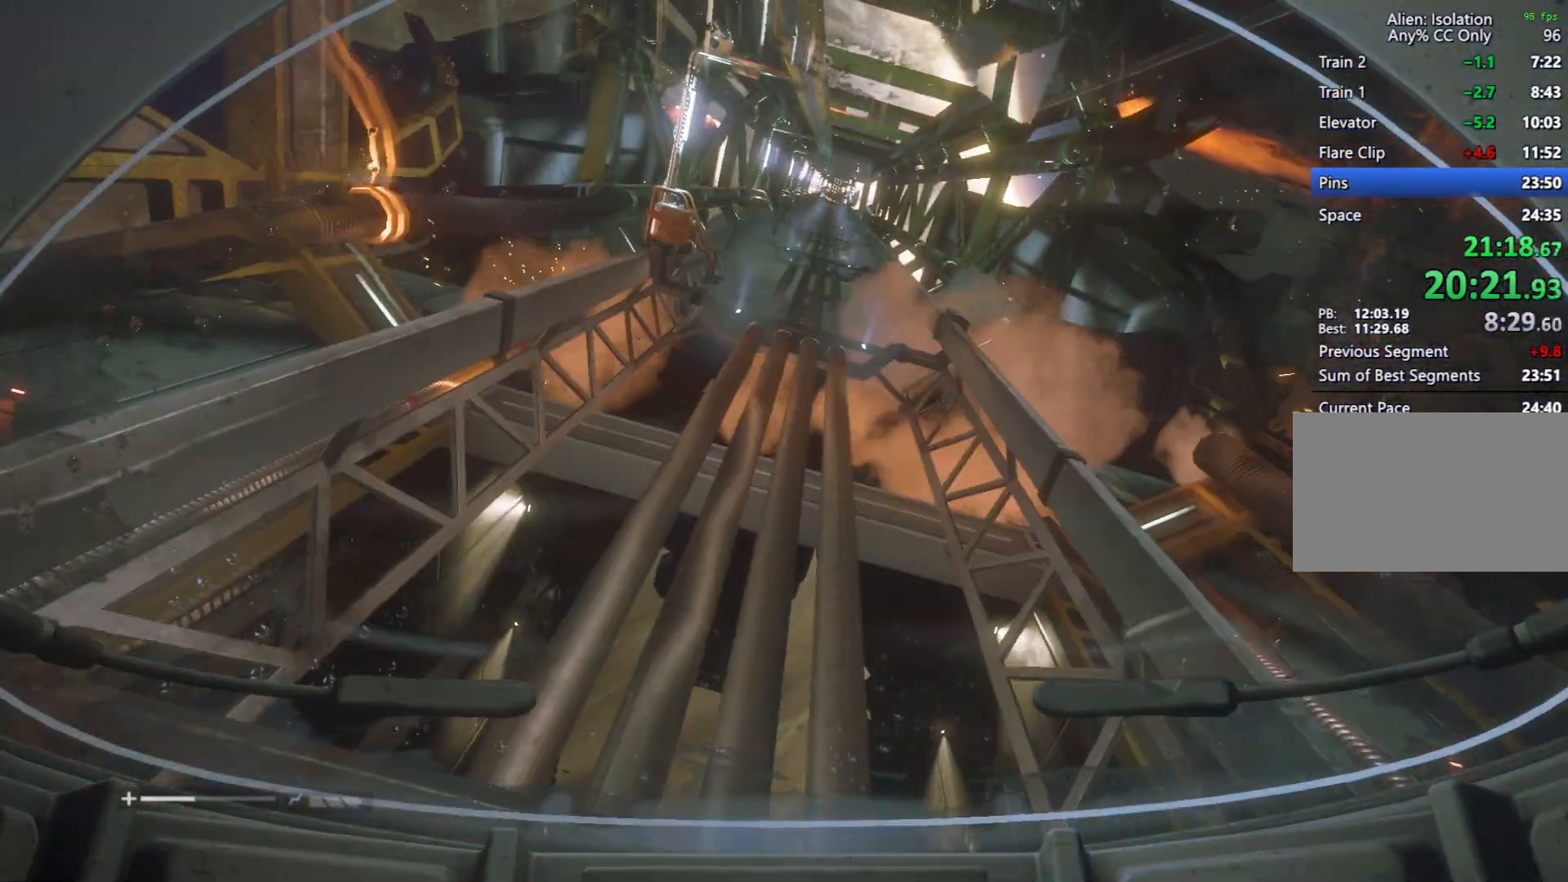
{"keys": [], "mouse": [], "events": []}
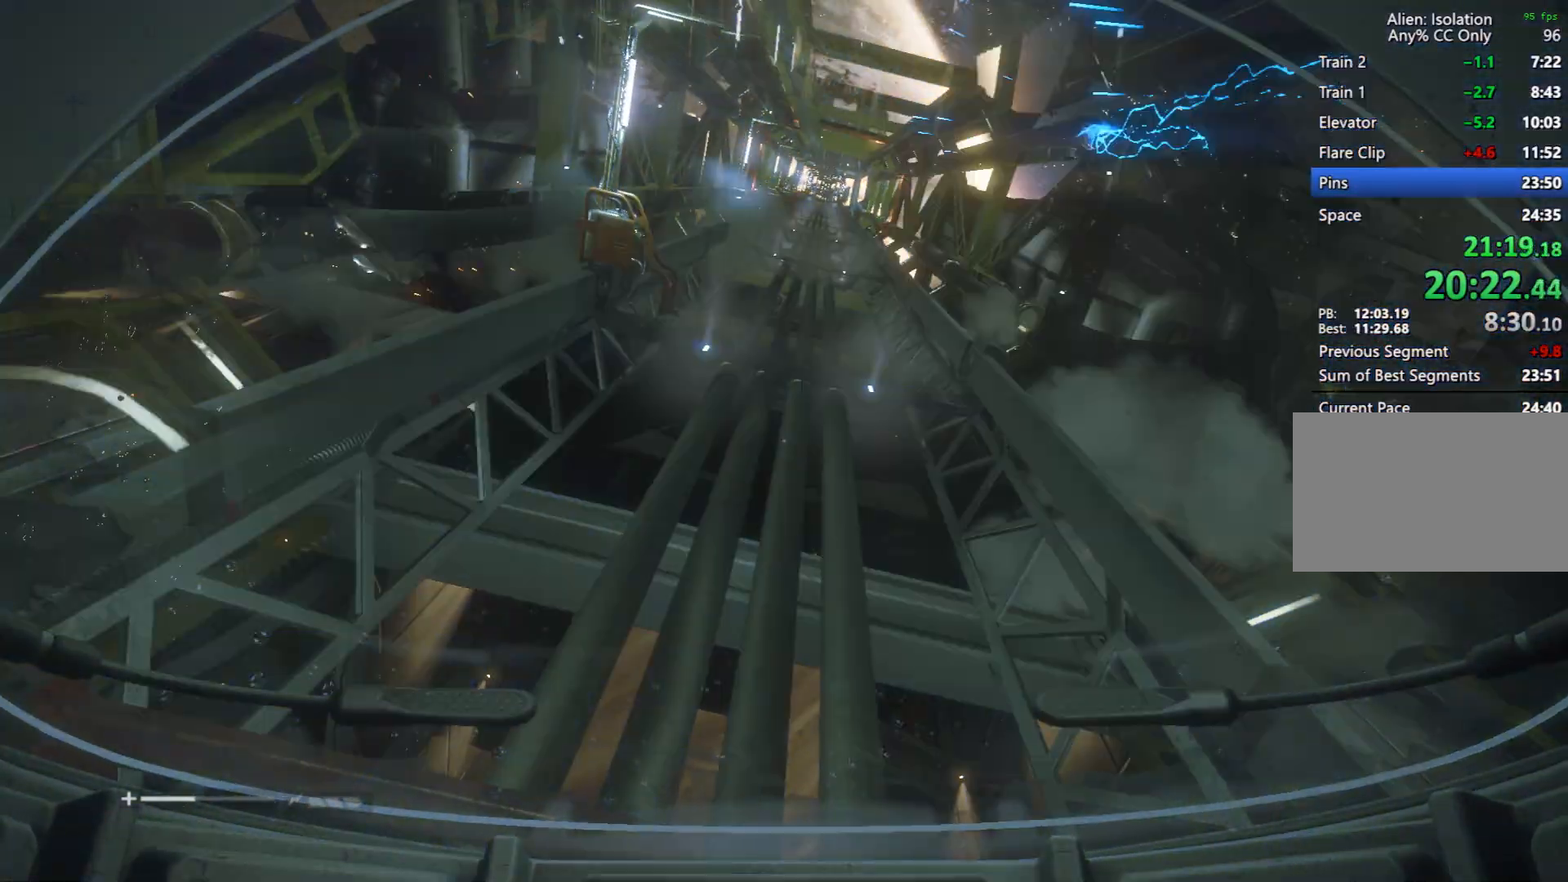
{"keys": [], "mouse": [], "events": []}
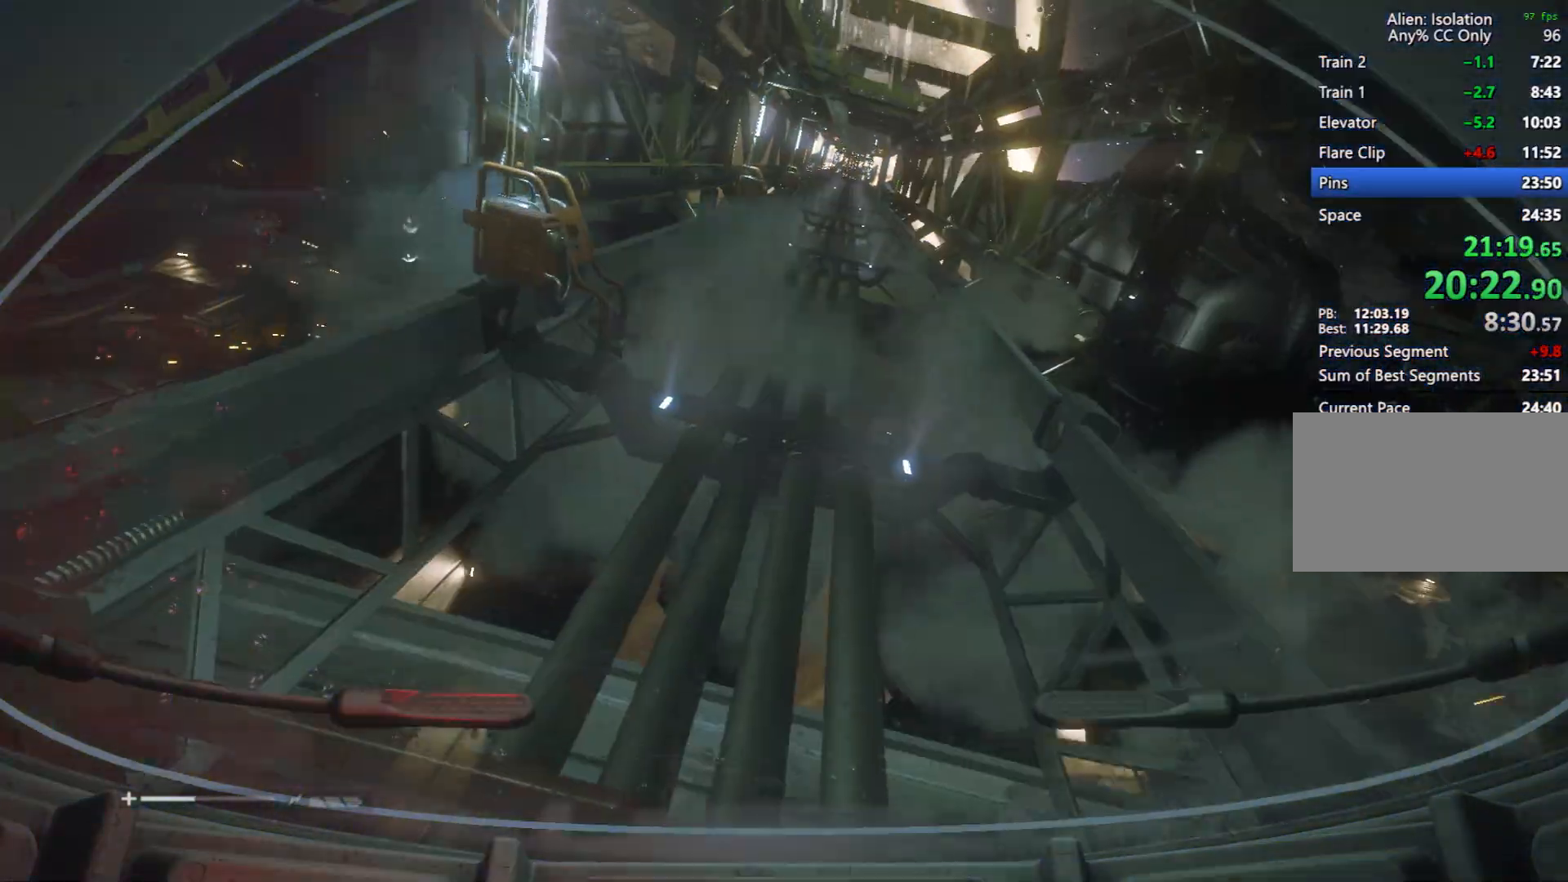
{"keys": [], "mouse": [], "events": []}
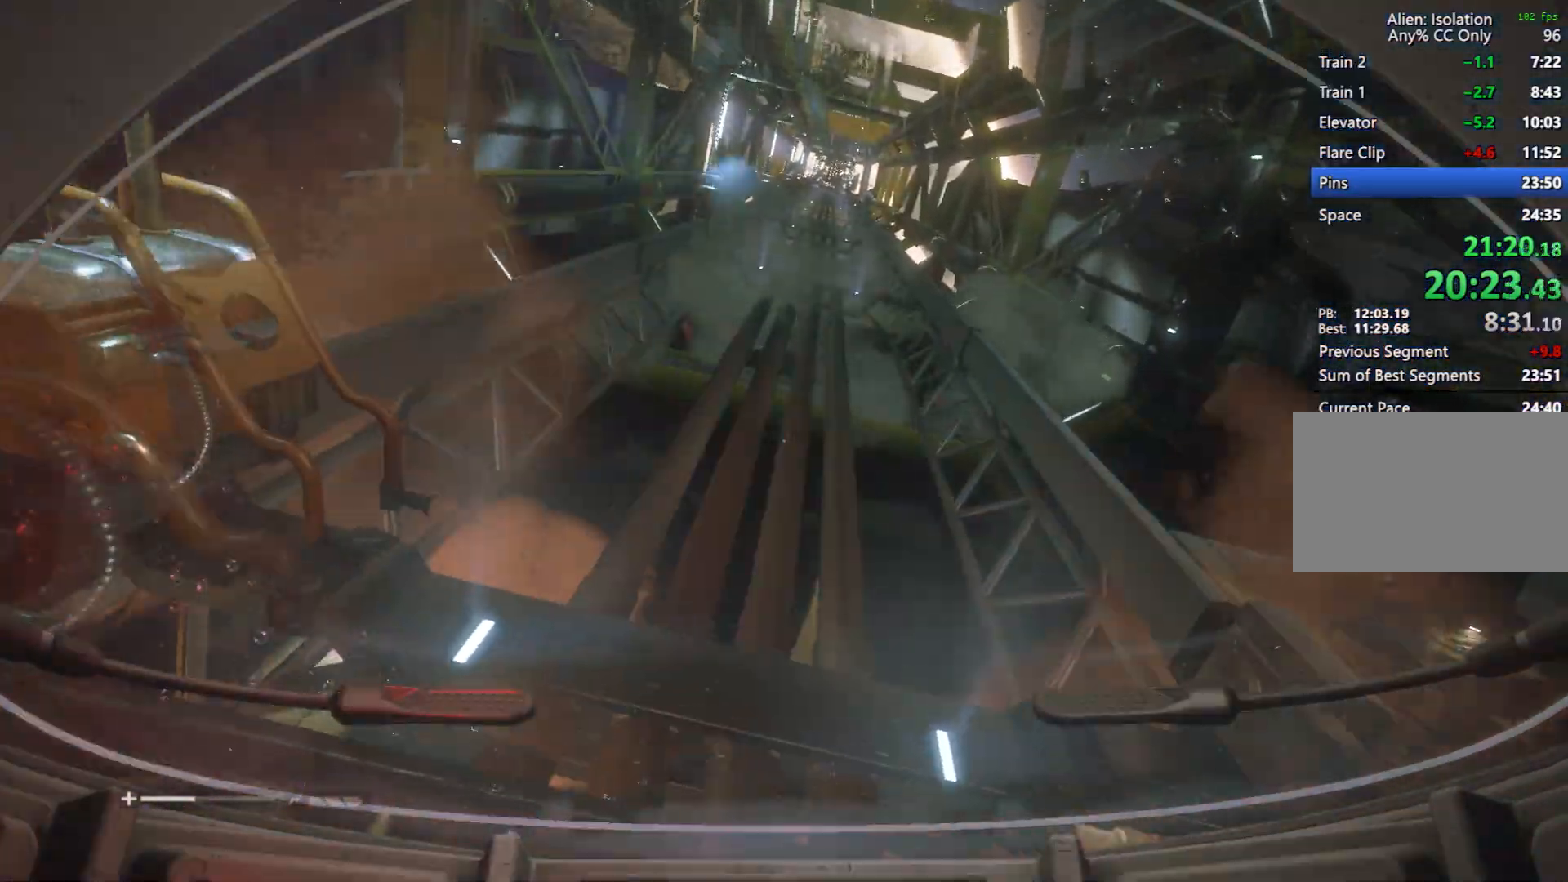
{"keys": [], "mouse": [], "events": []}
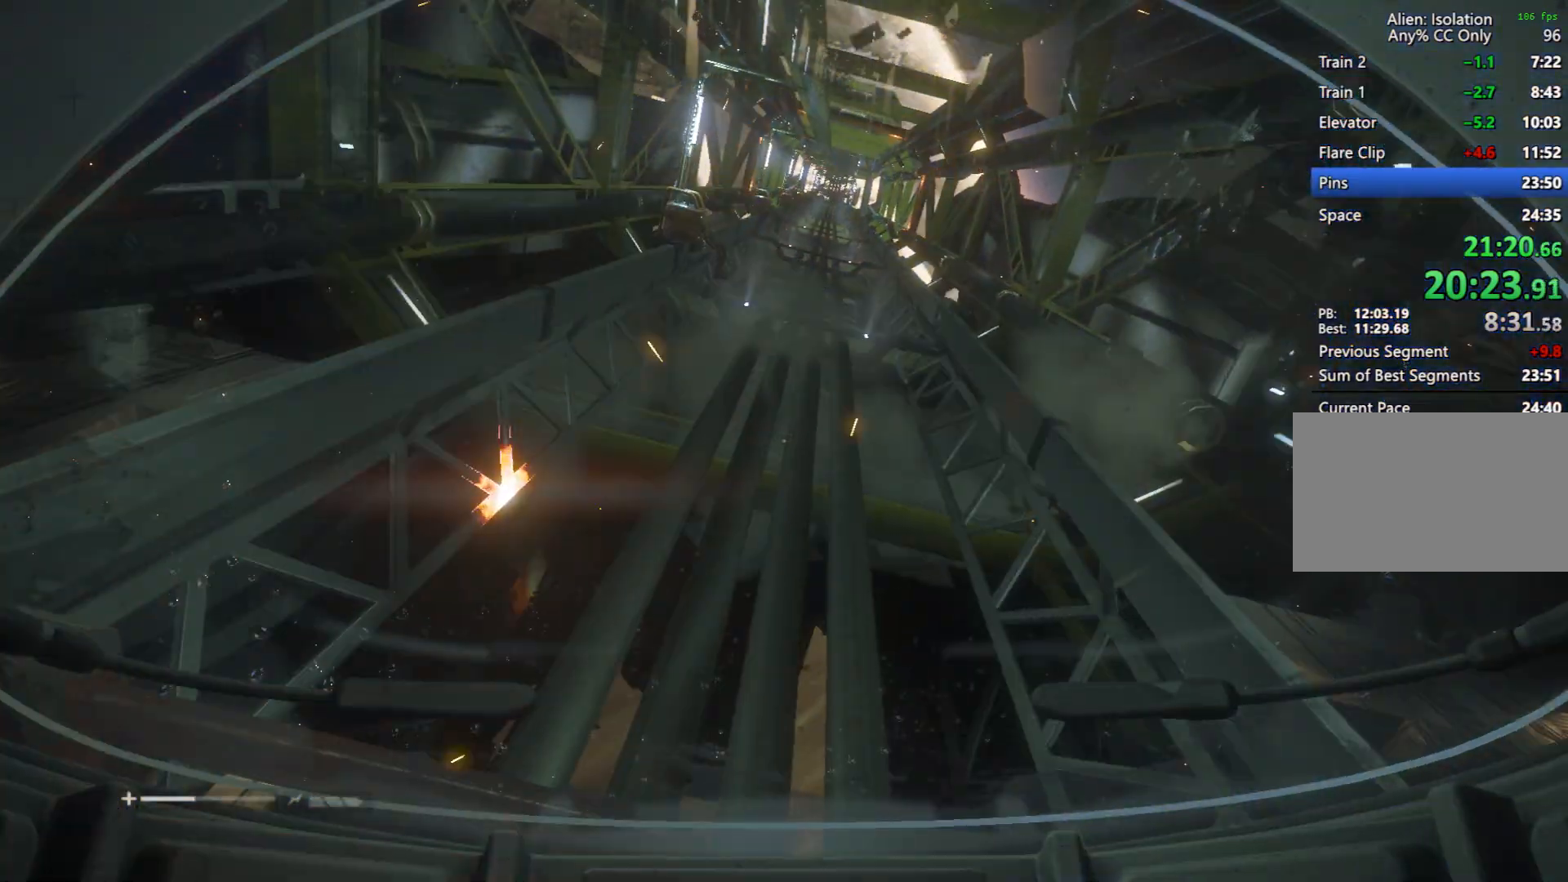
{"keys": [], "mouse": [], "events": []}
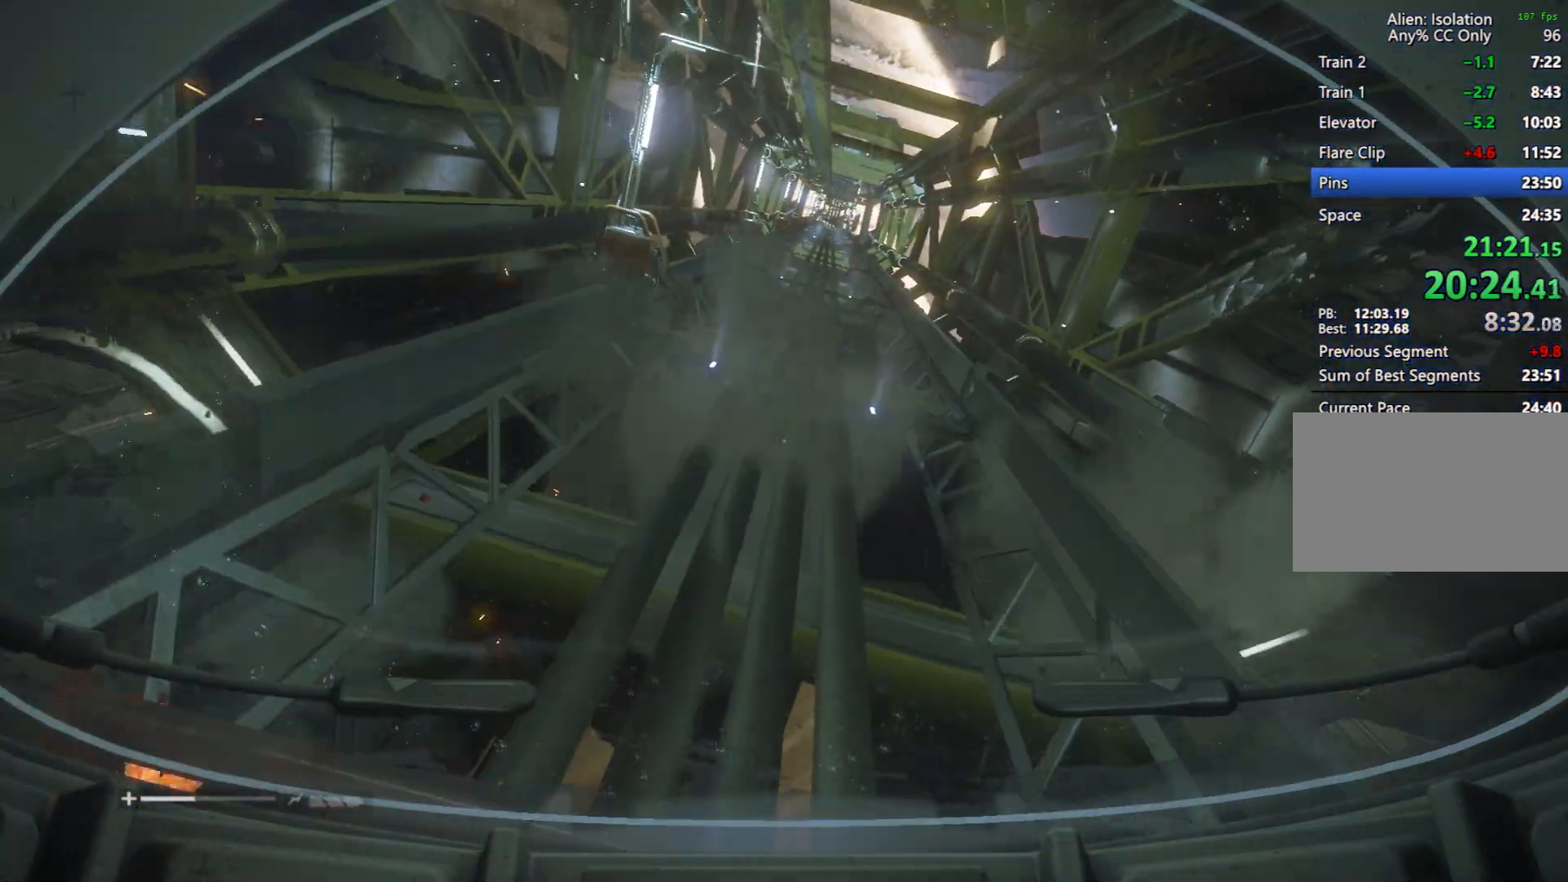
{"keys": [], "mouse": [], "events": []}
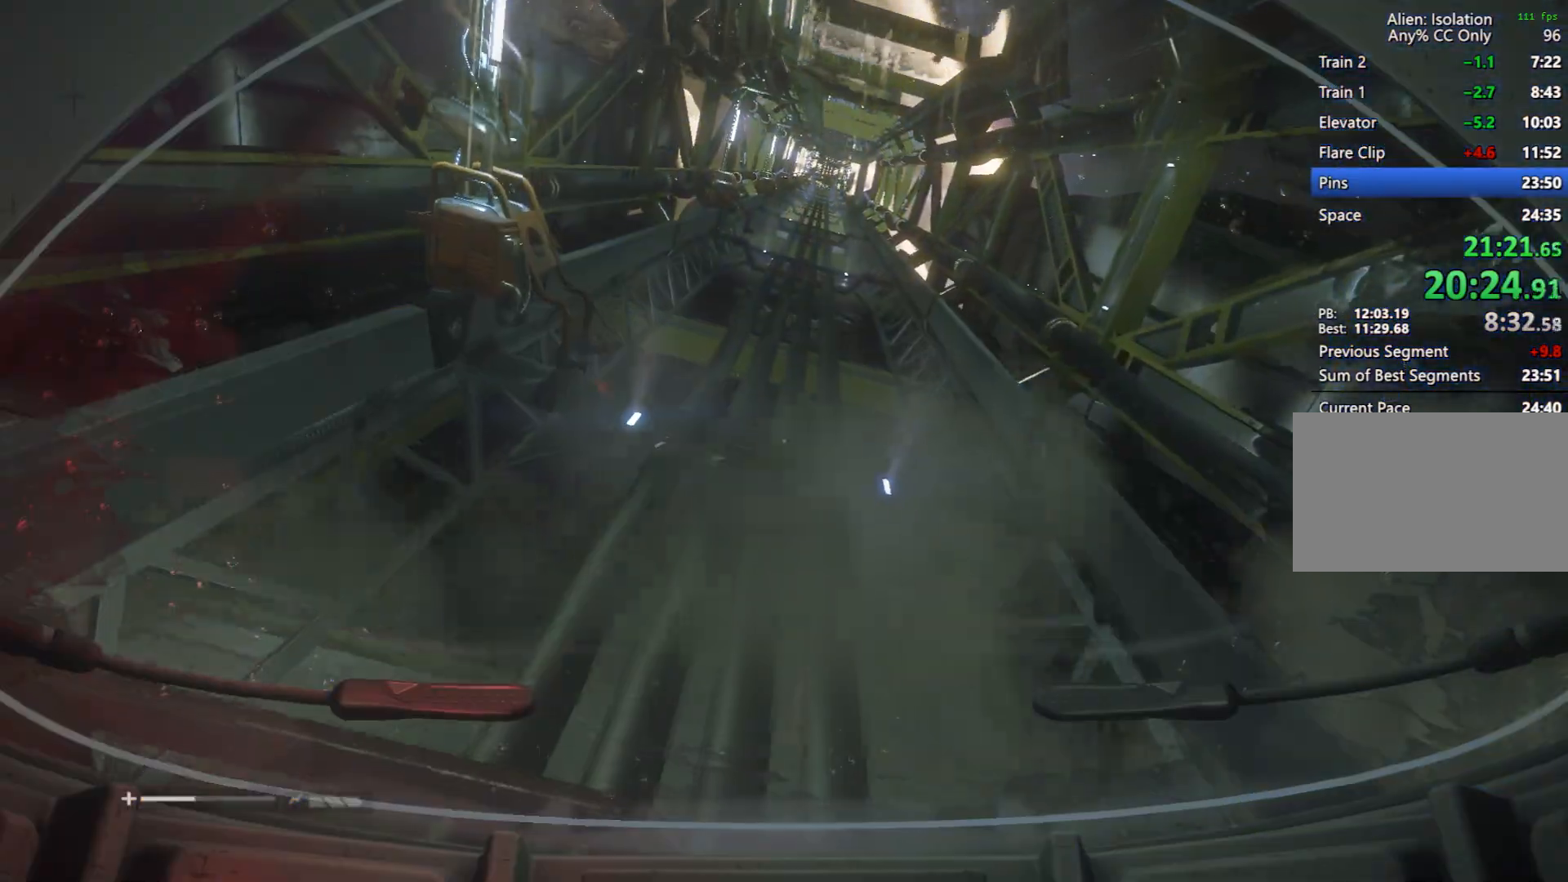
{"keys": ["e"], "mouse": [], "events": [[450, "e", "down"]]}
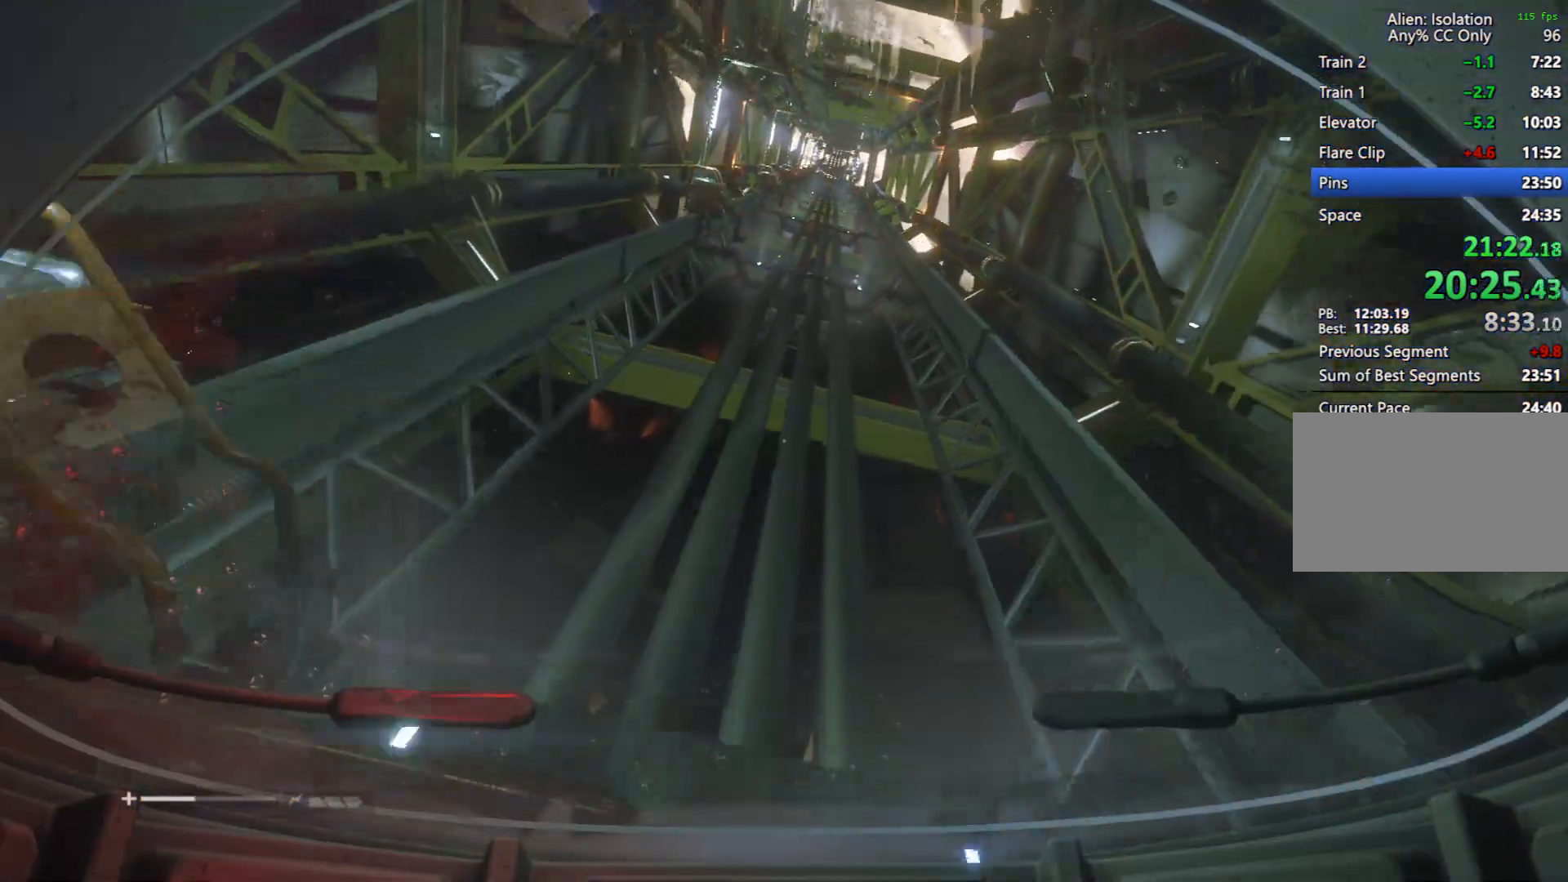
{"keys": ["e"], "mouse": [], "events": [[33, "e", "up"], [317, "e", "down"], [367, "e", "up"], [500, "e", "down"]]}
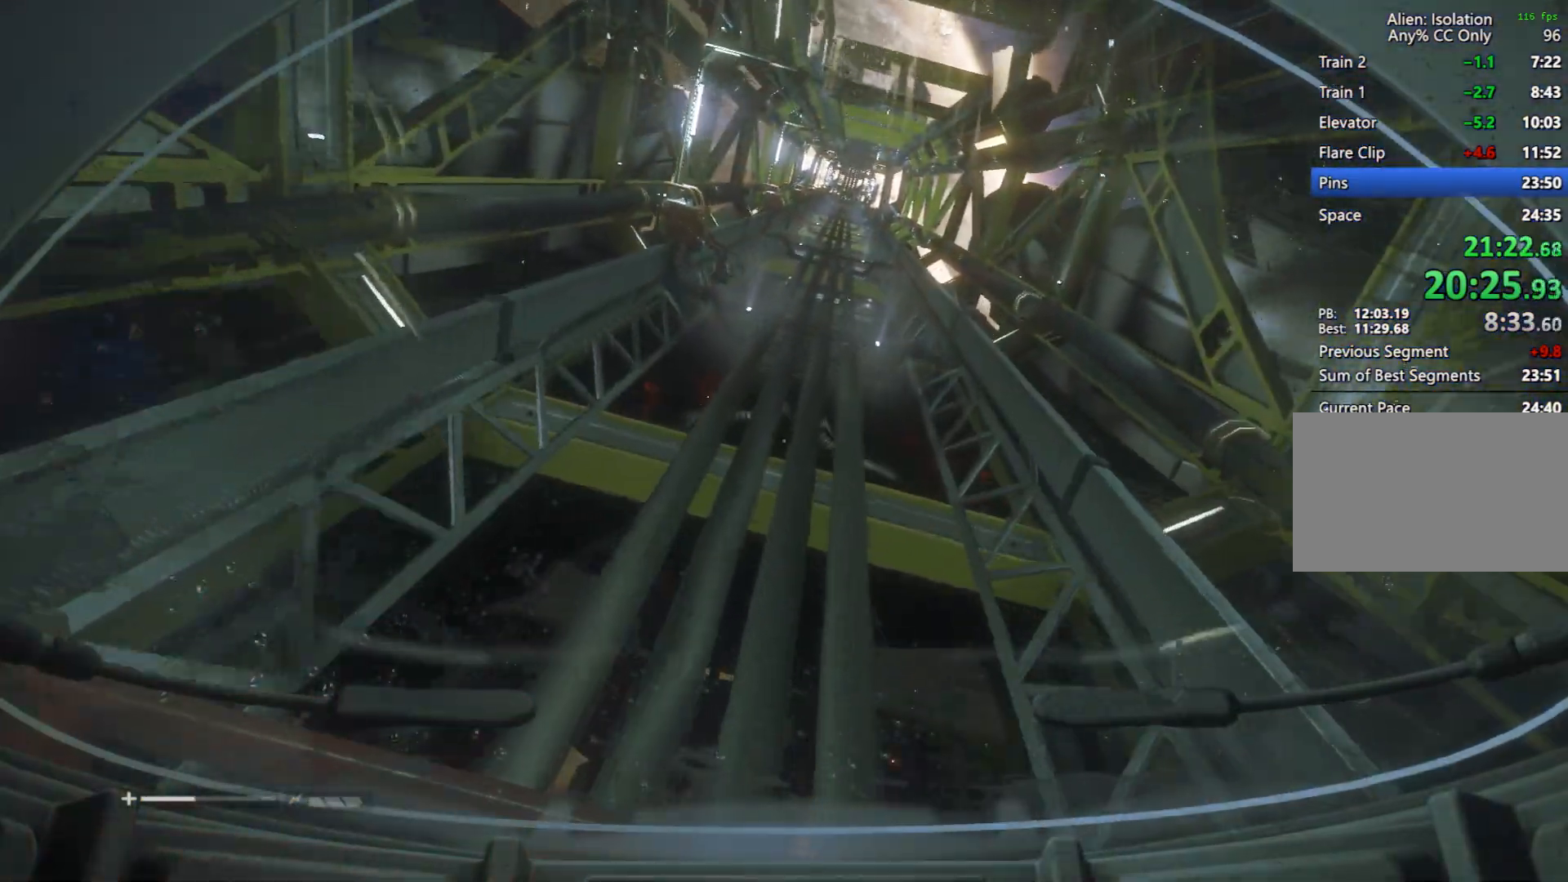
{"keys": [], "mouse": [], "events": [[50, "e", "up"]]}